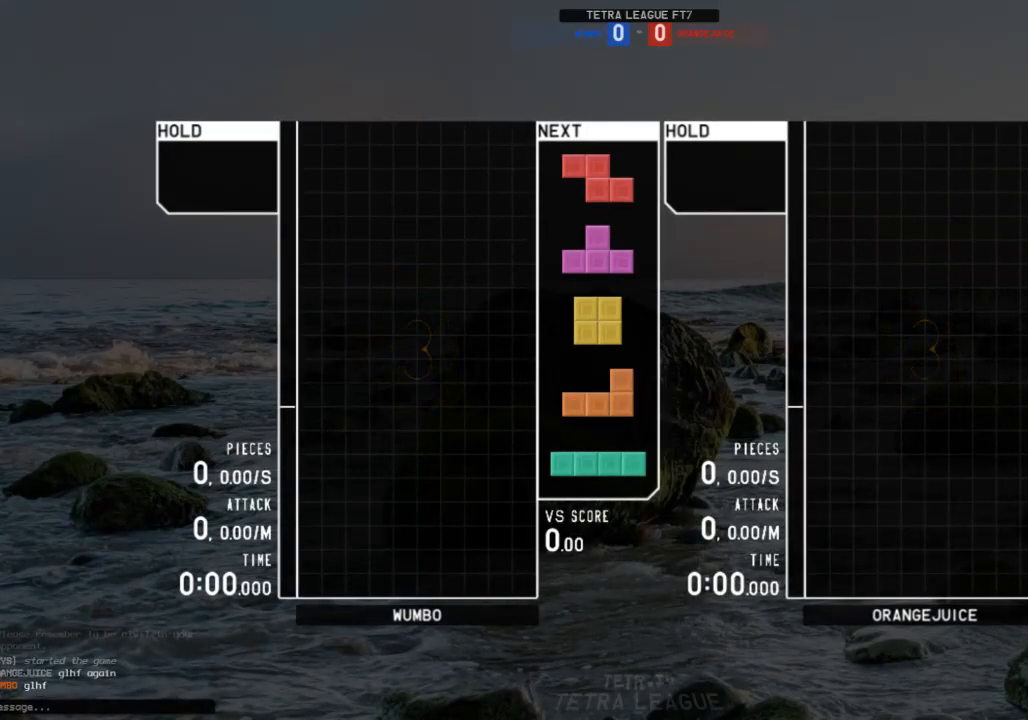
Gameplay with keyboard; each line is a JSON object with the keys held at the frame after it. "events" lists presses ("down") and releases ("up") of "c", "down", "left", "right", "shift", "up", "x" and "z" between this image and that frame as [ms after this image, input, new state], when the widget could be followed in between. No other keys are recorded. Mouse input is not recorded.
{"keys": [], "events": [[400, "right", "down"], [433, "right", "up"]]}
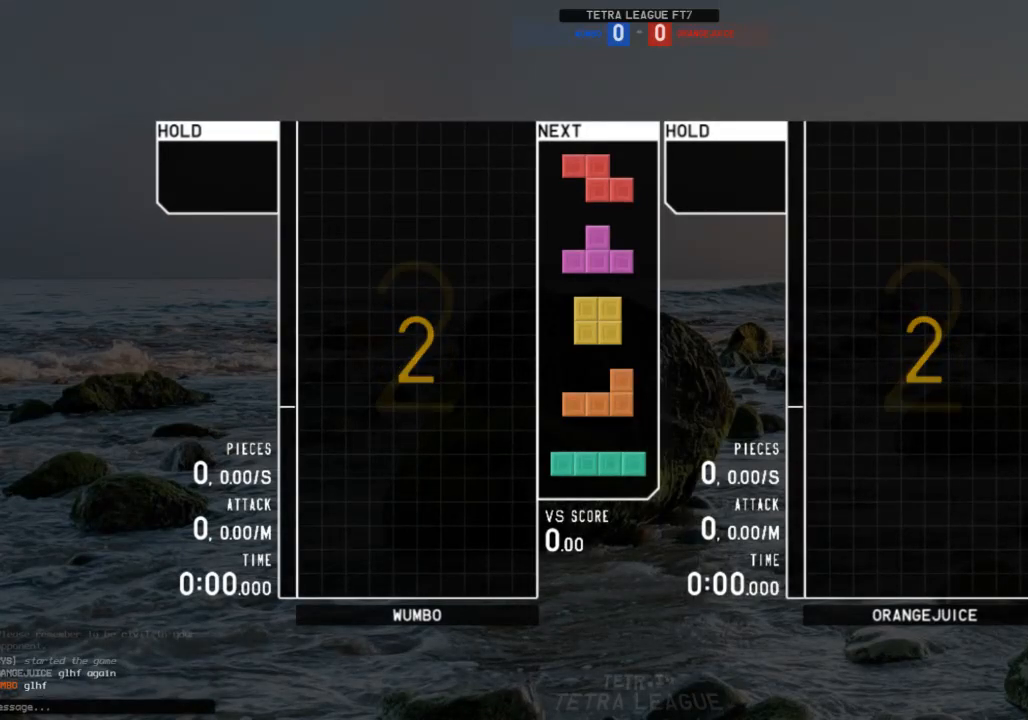
{"keys": ["right"], "events": [[133, "right", "down"]]}
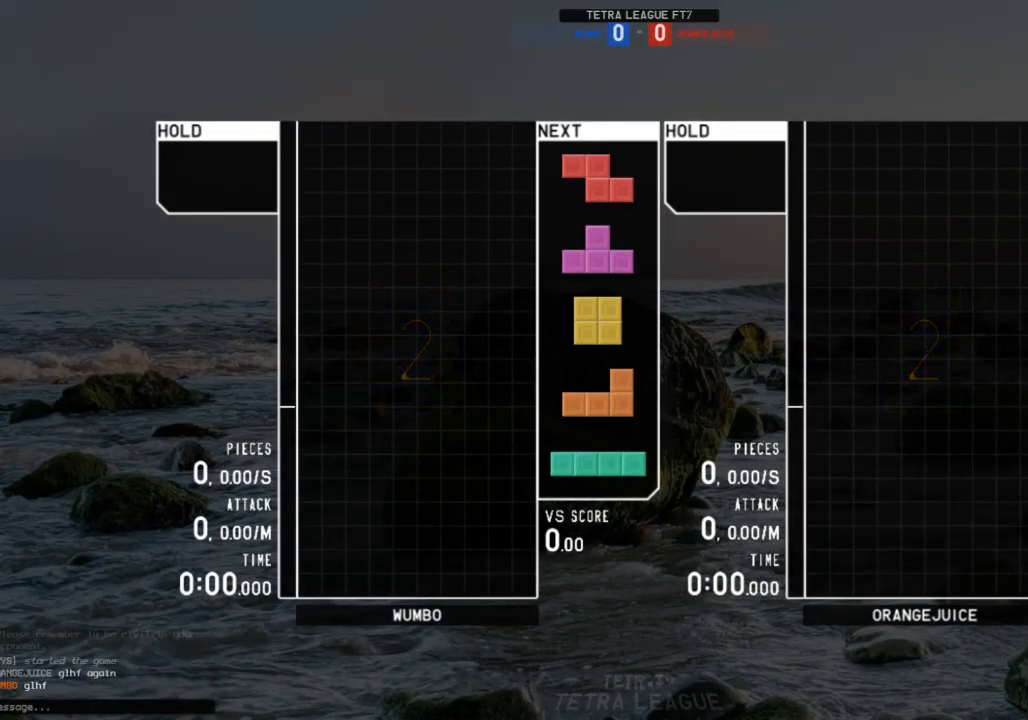
{"keys": ["right"], "events": []}
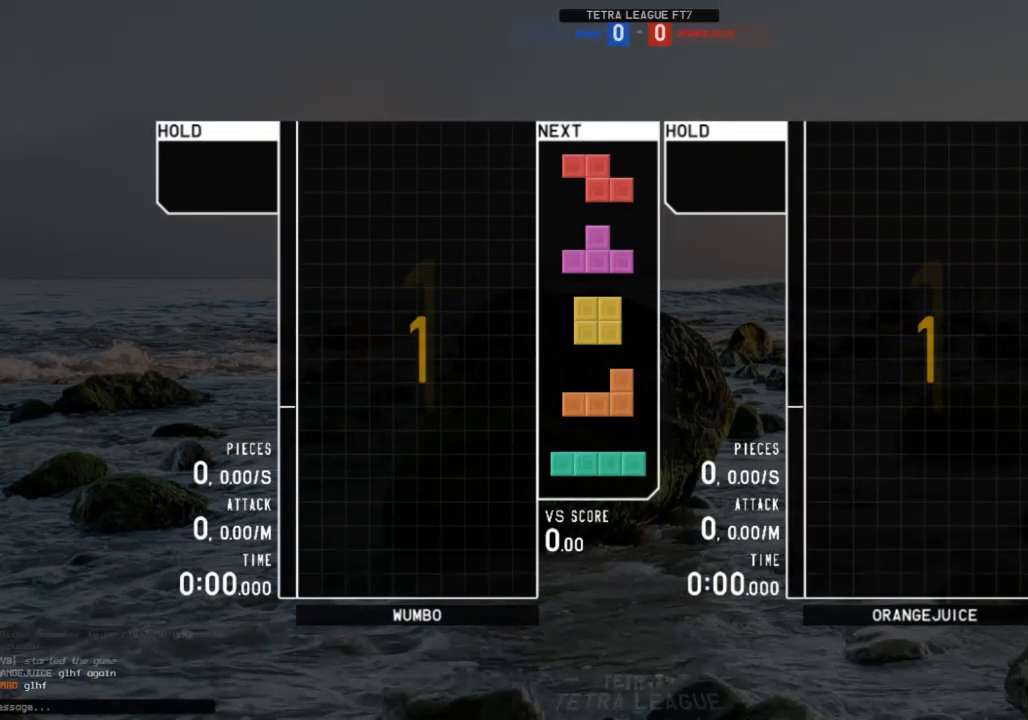
{"keys": ["right"], "events": []}
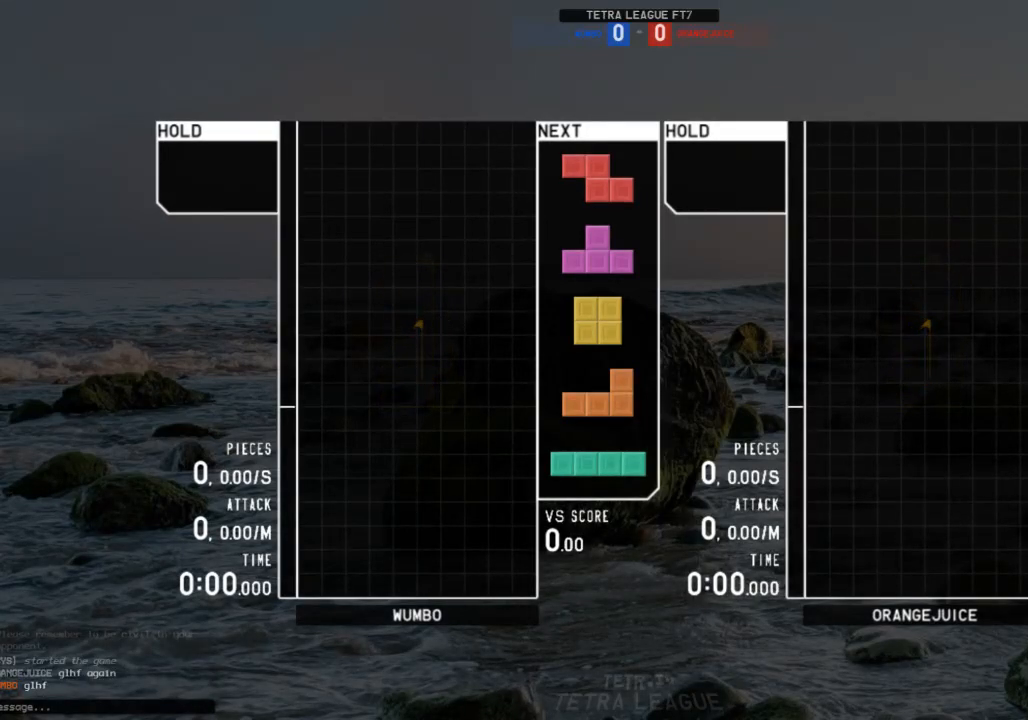
{"keys": ["down", "right"], "events": [[433, "left", "down"], [433, "right", "up"], [467, "down", "down"], [500, "left", "up"], [500, "right", "down"]]}
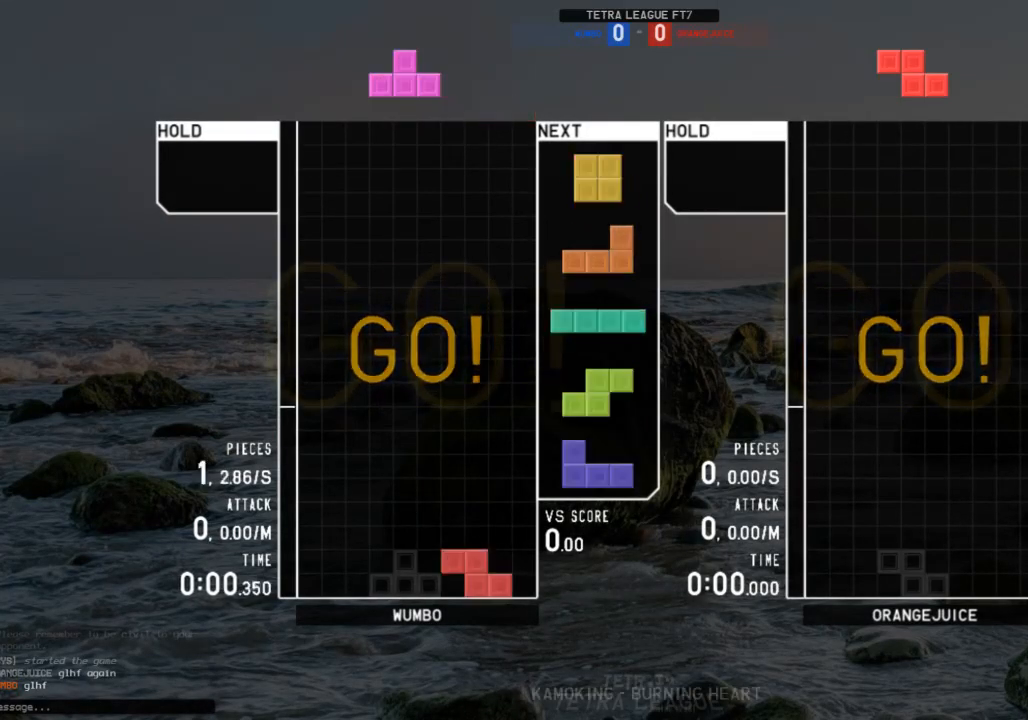
{"keys": ["c", "left"], "events": [[67, "down", "up"], [100, "z", "down"], [200, "down", "down"], [200, "right", "up"], [200, "z", "up"], [233, "down", "up"], [233, "left", "down"], [300, "c", "down"], [400, "c", "up"], [400, "down", "down"], [467, "c", "down"], [467, "down", "up"]]}
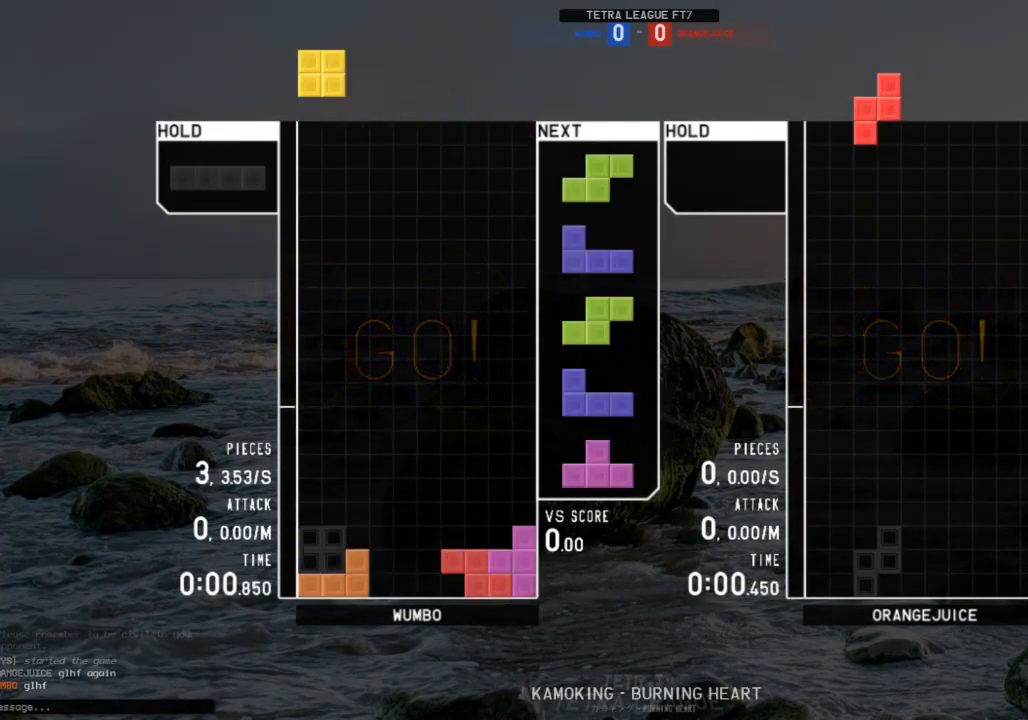
{"keys": ["left"], "events": [[133, "c", "up"], [167, "down", "down"], [167, "left", "up"], [267, "right", "down"], [300, "down", "up"], [400, "down", "down"], [400, "right", "up"], [433, "left", "down"], [500, "down", "up"]]}
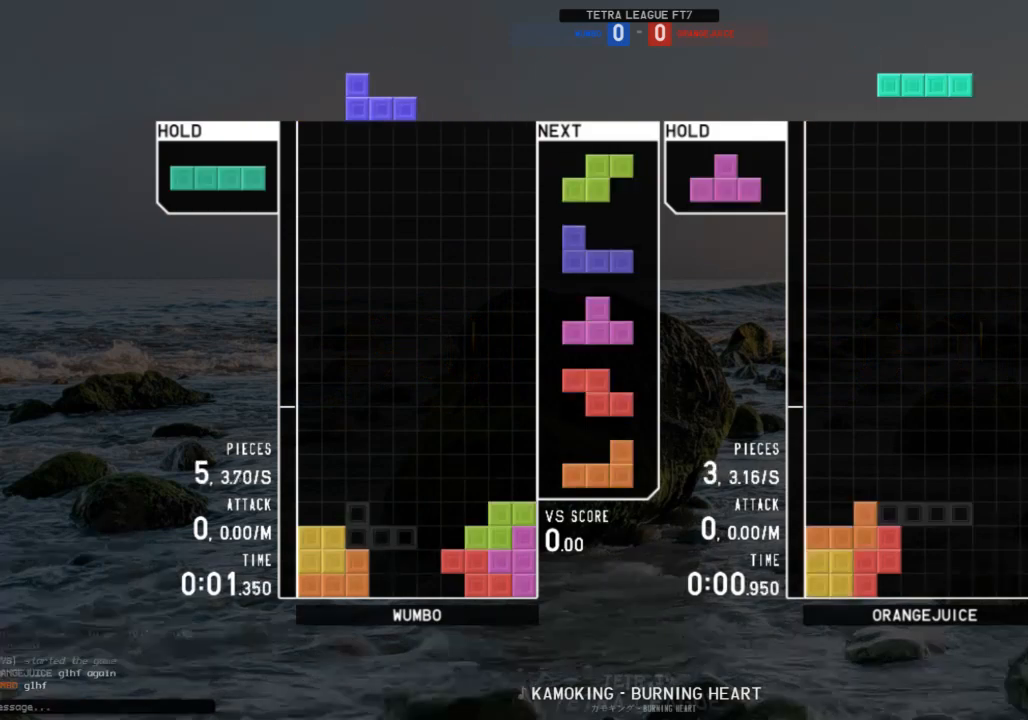
{"keys": ["down"], "events": [[33, "shift", "down"], [100, "left", "up"], [133, "down", "down"], [133, "shift", "up"], [233, "down", "up"], [267, "c", "down"], [333, "left", "down"], [333, "z", "down"], [367, "c", "up"], [367, "left", "up"], [400, "z", "up"], [467, "down", "down"]]}
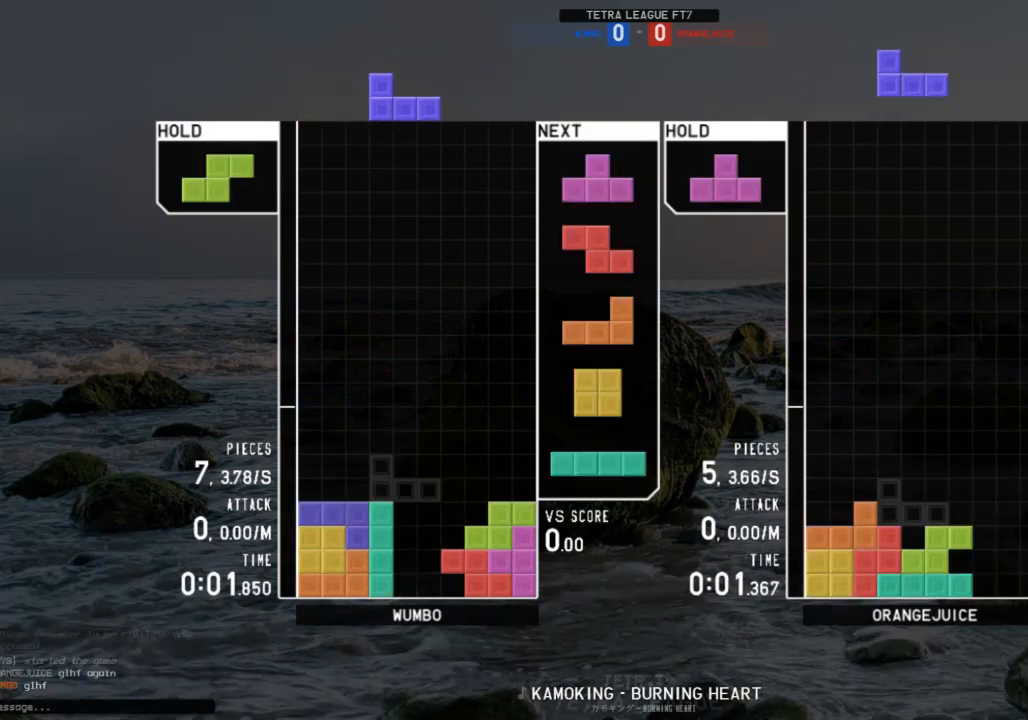
{"keys": ["down"], "events": [[67, "down", "up"], [167, "up", "down"], [200, "x", "down"], [300, "x", "up"], [300, "z", "down"], [333, "up", "up"], [467, "down", "down"], [467, "z", "up"]]}
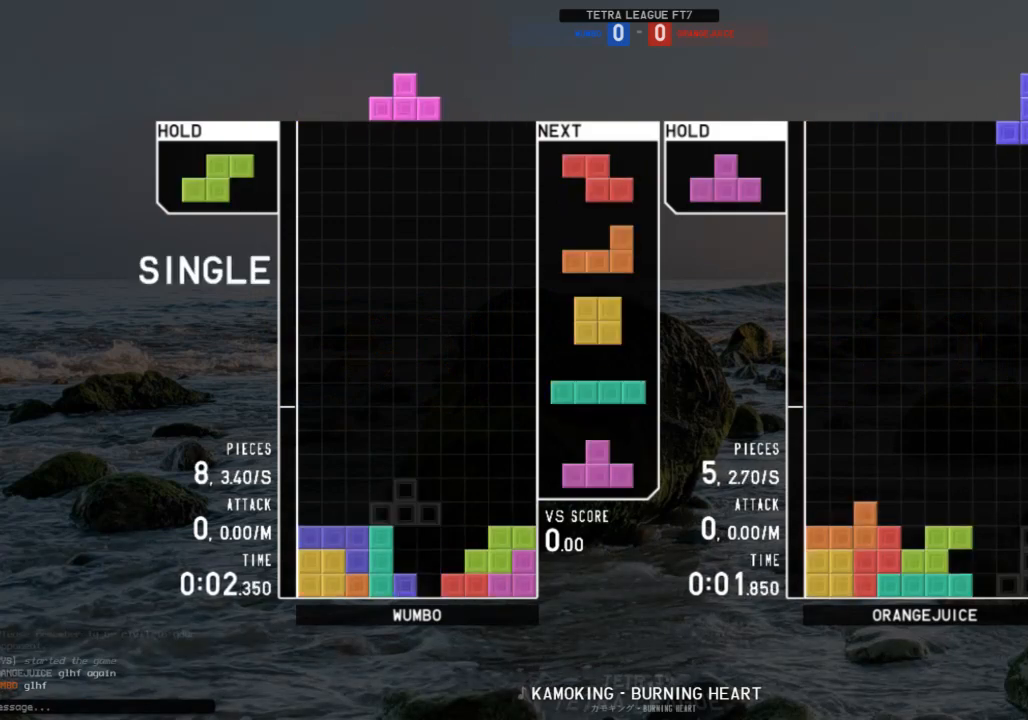
{"keys": [], "events": [[67, "c", "down"], [67, "down", "up"], [133, "x", "down"], [167, "c", "up"], [167, "down", "down"], [267, "down", "up"], [267, "x", "up"], [300, "c", "down"], [400, "c", "up"]]}
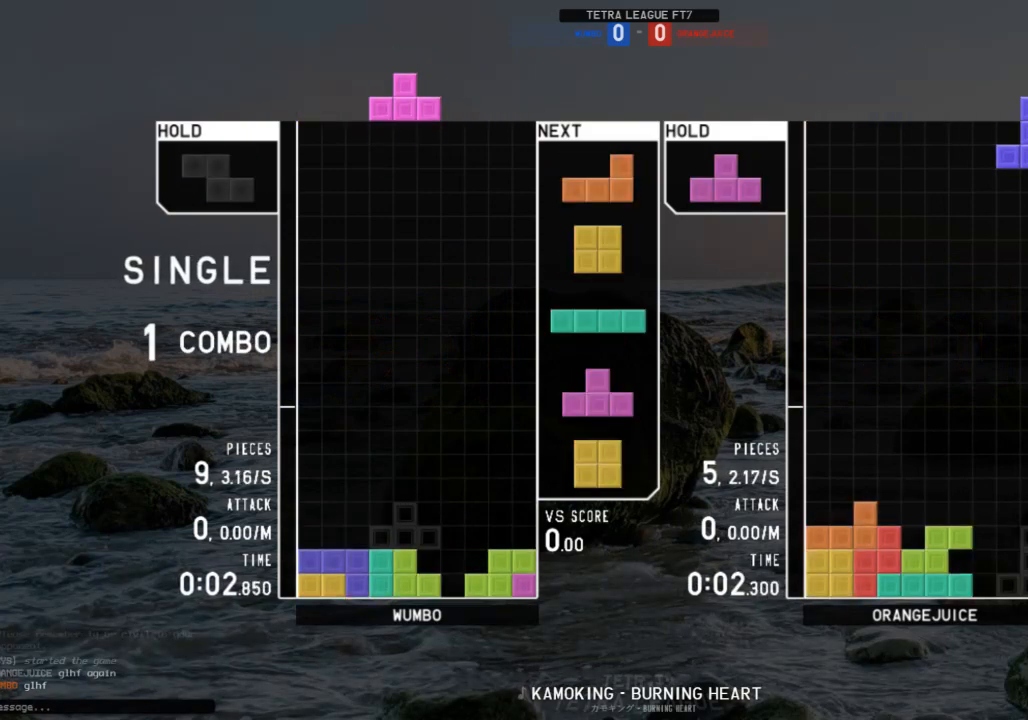
{"keys": ["left", "x"], "events": [[33, "right", "down"], [100, "z", "down"], [133, "right", "up"], [200, "z", "up"], [233, "right", "down"], [267, "right", "up"], [267, "z", "down"], [367, "z", "up"], [433, "down", "down"], [467, "down", "up"], [467, "left", "down"], [500, "x", "down"]]}
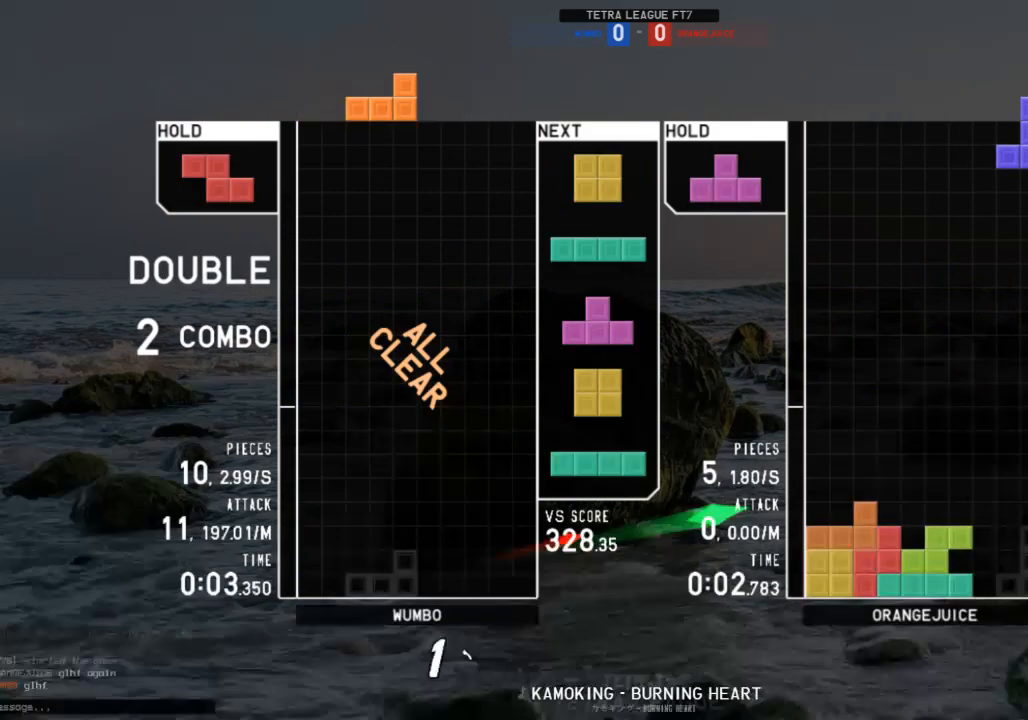
{"keys": ["right"], "events": [[100, "down", "down"], [133, "x", "up"], [200, "c", "down"], [200, "down", "up"], [233, "left", "up"], [233, "right", "down"], [300, "c", "up"], [300, "down", "down"], [400, "c", "down"], [400, "down", "up"], [467, "c", "up"]]}
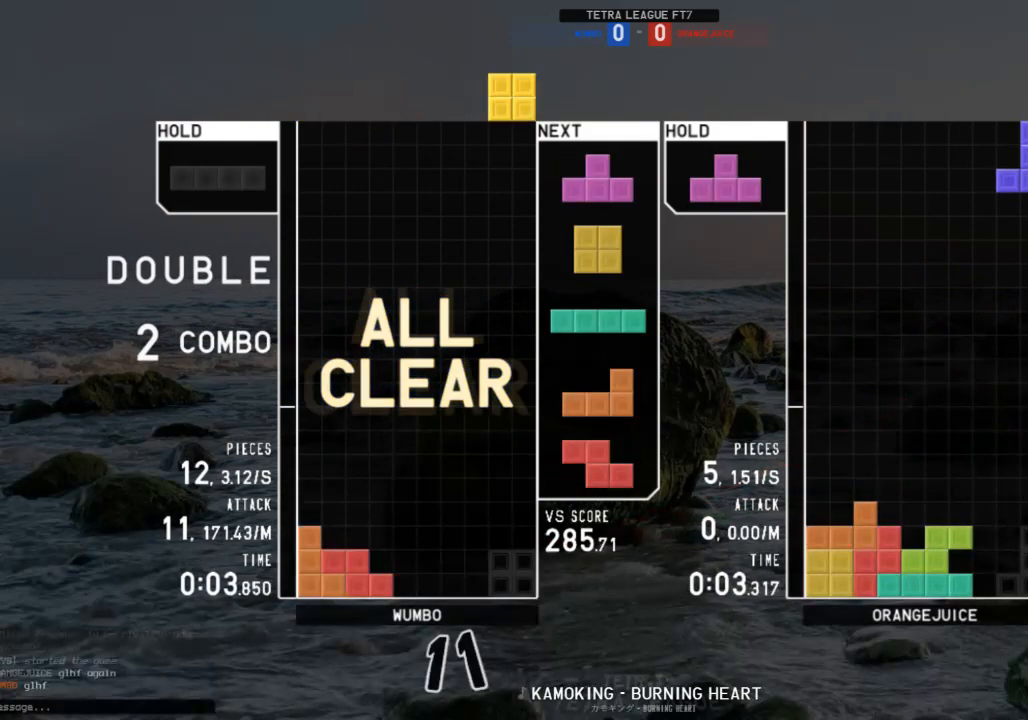
{"keys": ["right"], "events": [[33, "right", "up"], [67, "down", "down"], [133, "c", "down"], [133, "right", "down"], [167, "down", "up"], [200, "c", "up"], [267, "right", "up"], [300, "z", "down"], [367, "down", "down"], [367, "right", "down"], [400, "down", "up"], [400, "z", "up"]]}
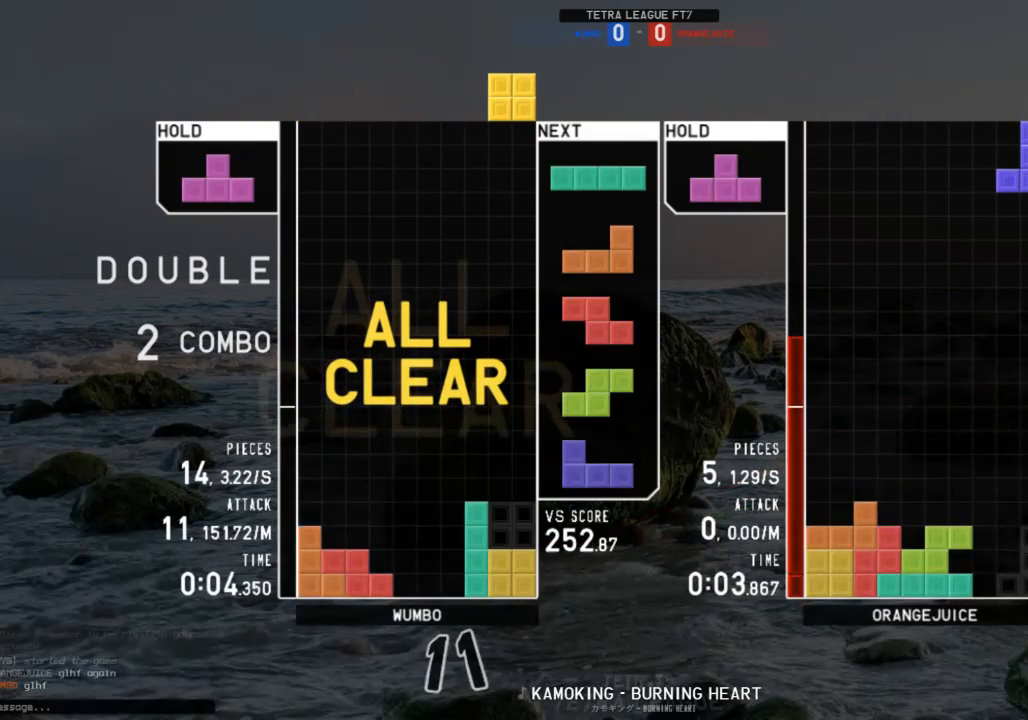
{"keys": ["down"], "events": [[33, "right", "up"], [100, "down", "down"], [167, "down", "up"], [233, "x", "down"], [333, "right", "down"], [333, "x", "up"], [367, "right", "up"], [467, "down", "down"]]}
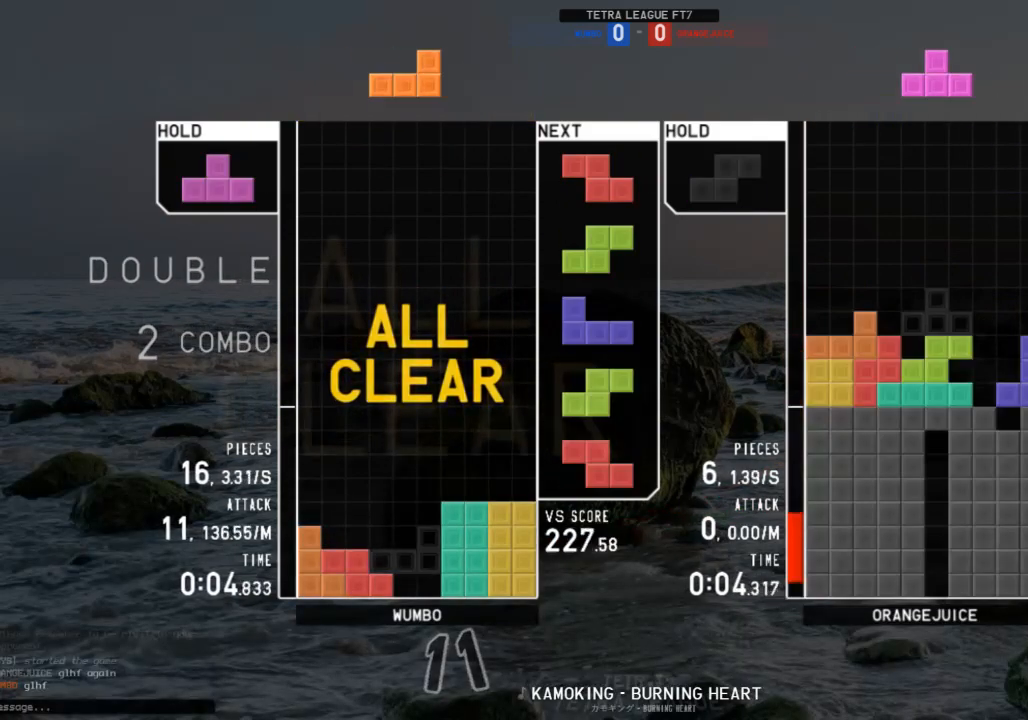
{"keys": ["z"], "events": [[67, "down", "up"], [67, "z", "down"], [100, "left", "down"], [167, "down", "down"], [167, "z", "up"], [233, "down", "up"], [300, "z", "down"], [333, "right", "down"], [333, "up", "down"], [400, "left", "up"], [400, "z", "up"], [433, "right", "up"], [433, "up", "up"], [433, "z", "down"]]}
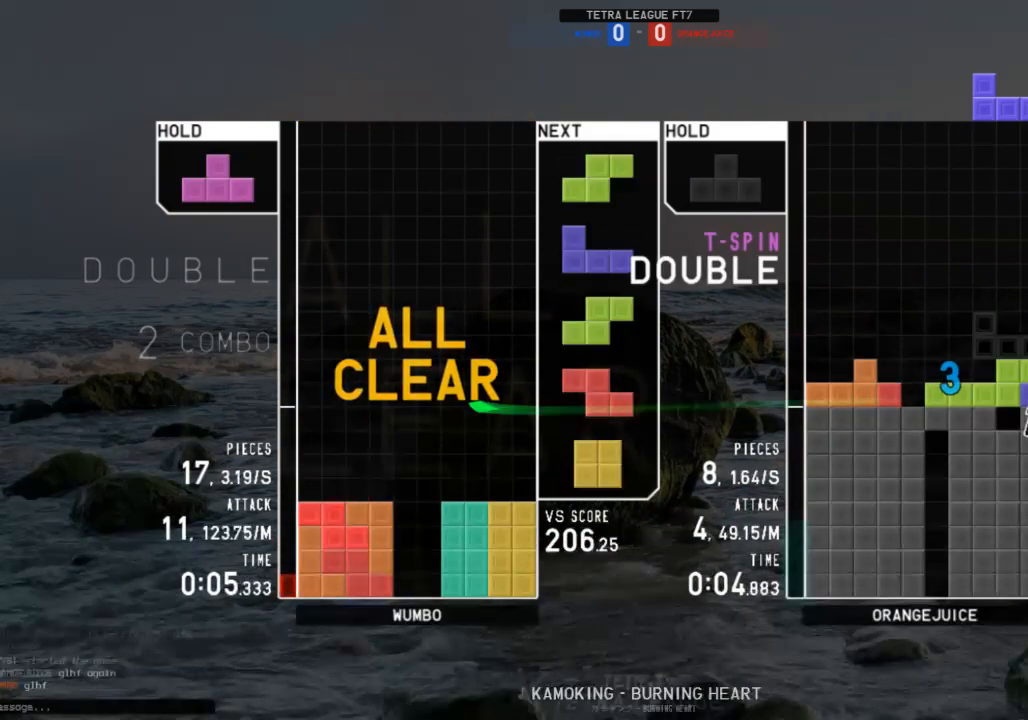
{"keys": ["x"], "events": [[33, "down", "down"], [33, "z", "up"], [67, "c", "down"], [67, "down", "up"], [133, "right", "down"], [133, "z", "down"], [167, "c", "up"], [200, "right", "up"], [200, "z", "up"], [367, "down", "down"], [433, "down", "up"], [433, "x", "down"]]}
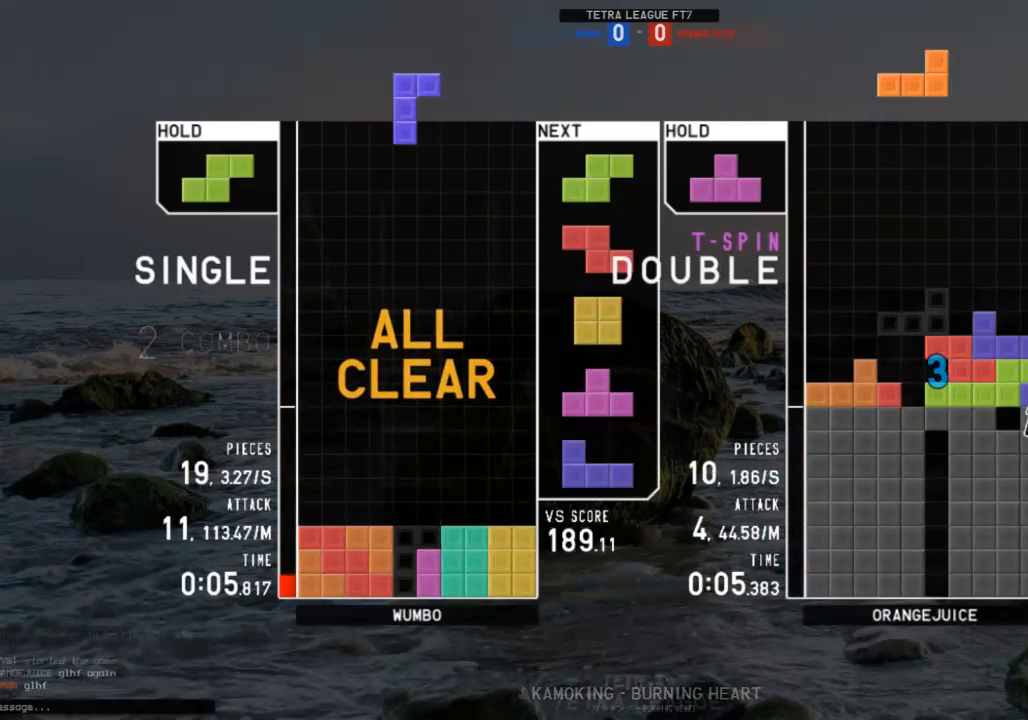
{"keys": ["down"], "events": [[33, "x", "up"], [133, "down", "down"], [167, "down", "up"], [267, "left", "down"], [333, "down", "down"], [367, "c", "down"], [400, "down", "up"], [467, "c", "up"], [500, "down", "down"], [500, "left", "up"]]}
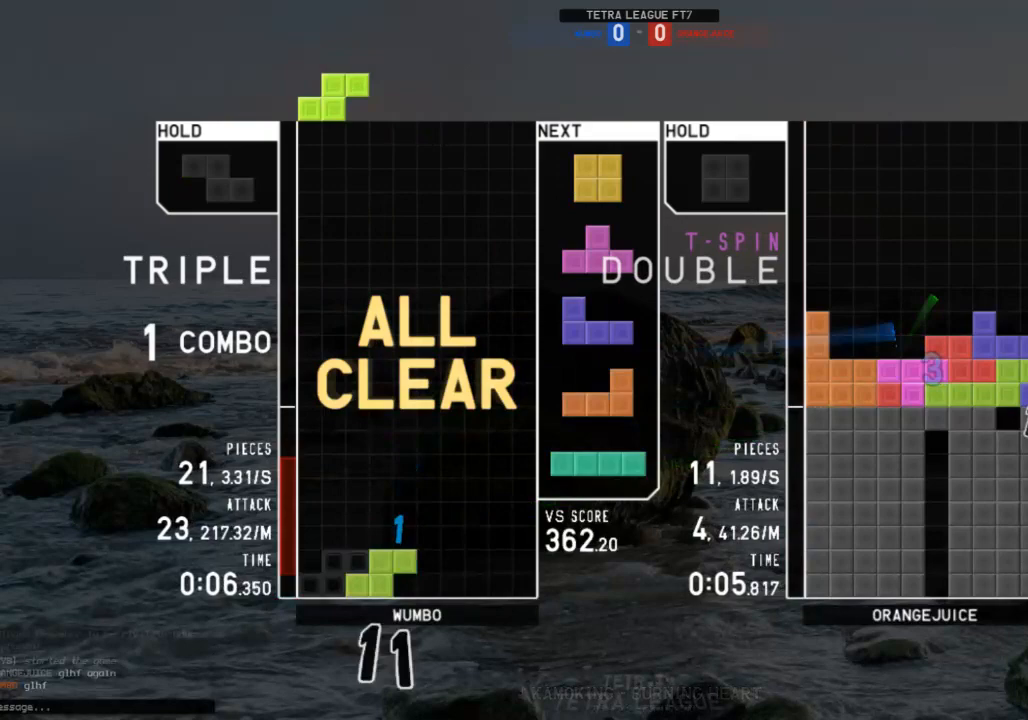
{"keys": ["down", "left"], "events": [[100, "down", "up"], [100, "right", "down"], [200, "right", "up"], [233, "down", "down"], [300, "down", "up"], [300, "left", "down"], [400, "x", "down"], [433, "down", "down"], [467, "x", "up"]]}
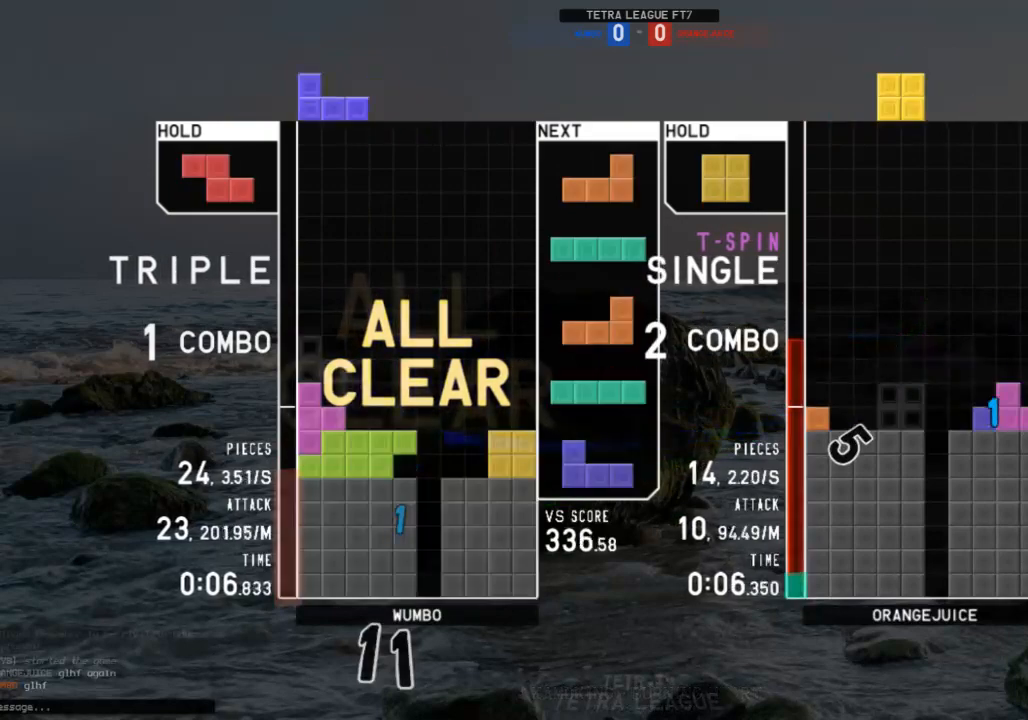
{"keys": [], "events": [[33, "c", "down"], [33, "down", "up"], [133, "c", "up"], [133, "left", "up"], [167, "right", "down"], [200, "right", "up"], [300, "down", "down"], [367, "down", "up"]]}
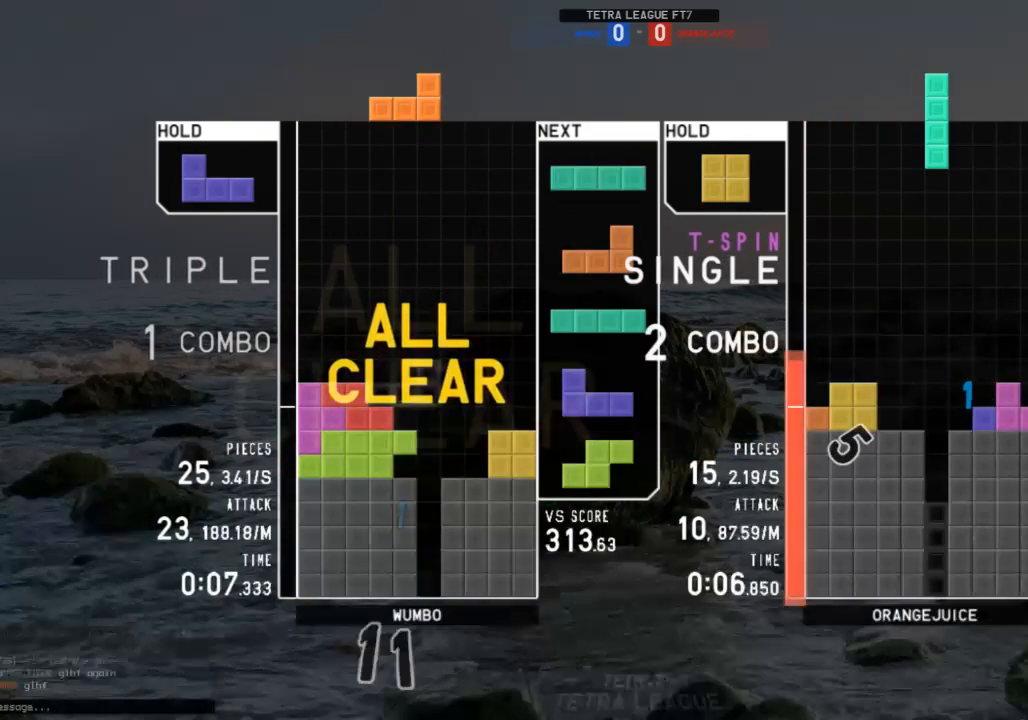
{"keys": ["left", "x"], "events": [[133, "c", "down"], [133, "right", "down"], [233, "x", "down"], [267, "c", "up"], [267, "right", "up"], [333, "left", "down"], [333, "x", "up"], [367, "down", "down"], [433, "c", "down"], [433, "down", "up"], [500, "c", "up"], [500, "x", "down"]]}
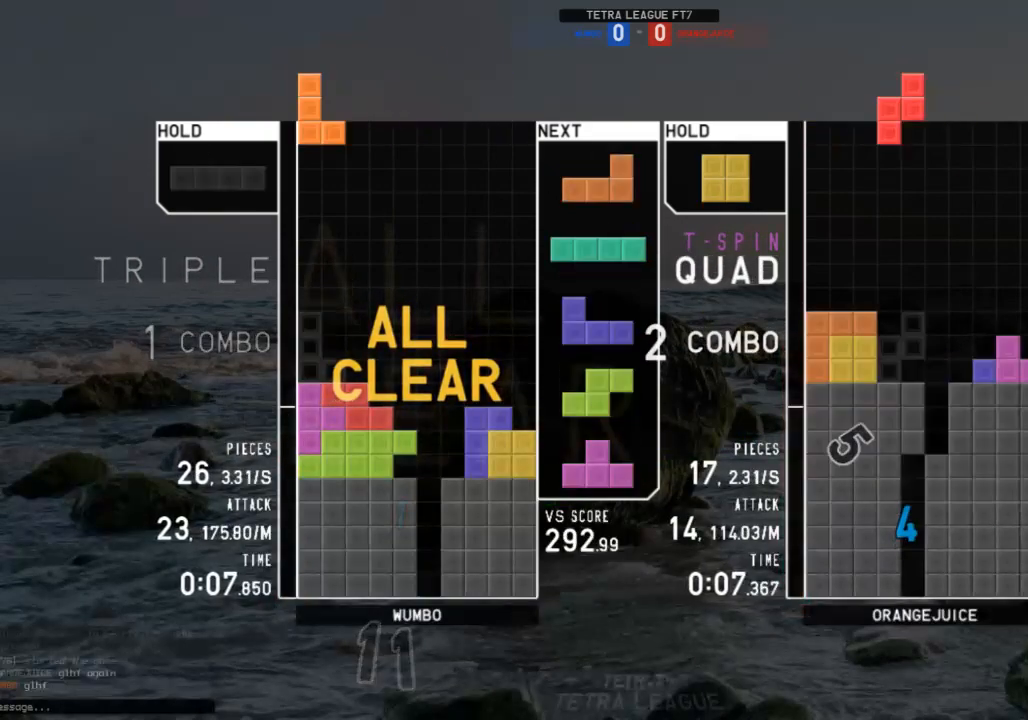
{"keys": ["left"], "events": [[100, "left", "up"], [100, "x", "up"], [200, "down", "down"], [300, "down", "up"], [300, "right", "down"], [400, "x", "down"], [467, "left", "down"], [467, "right", "up"], [467, "x", "up"]]}
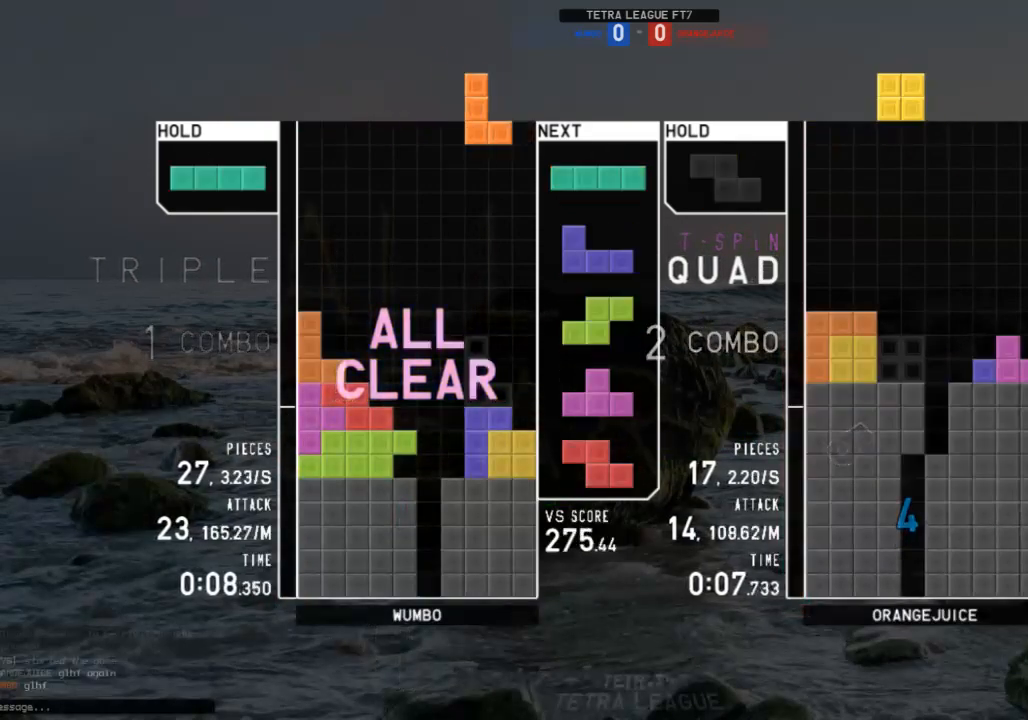
{"keys": ["left"], "events": [[33, "down", "down"], [67, "left", "up"], [67, "right", "down"], [133, "down", "up"], [133, "x", "down"], [200, "down", "down"], [200, "x", "up"], [300, "down", "up"], [300, "x", "down"], [400, "right", "up"], [400, "x", "up"], [433, "down", "down"], [500, "down", "up"], [500, "left", "down"]]}
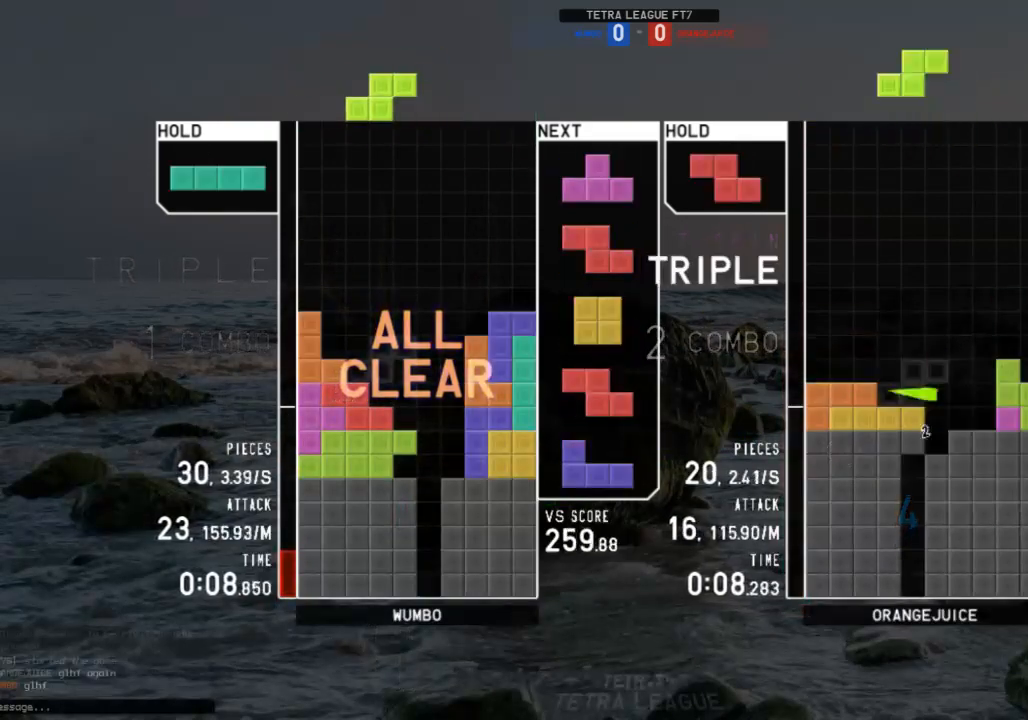
{"keys": [], "events": [[133, "left", "up"], [167, "x", "down"], [333, "x", "up"]]}
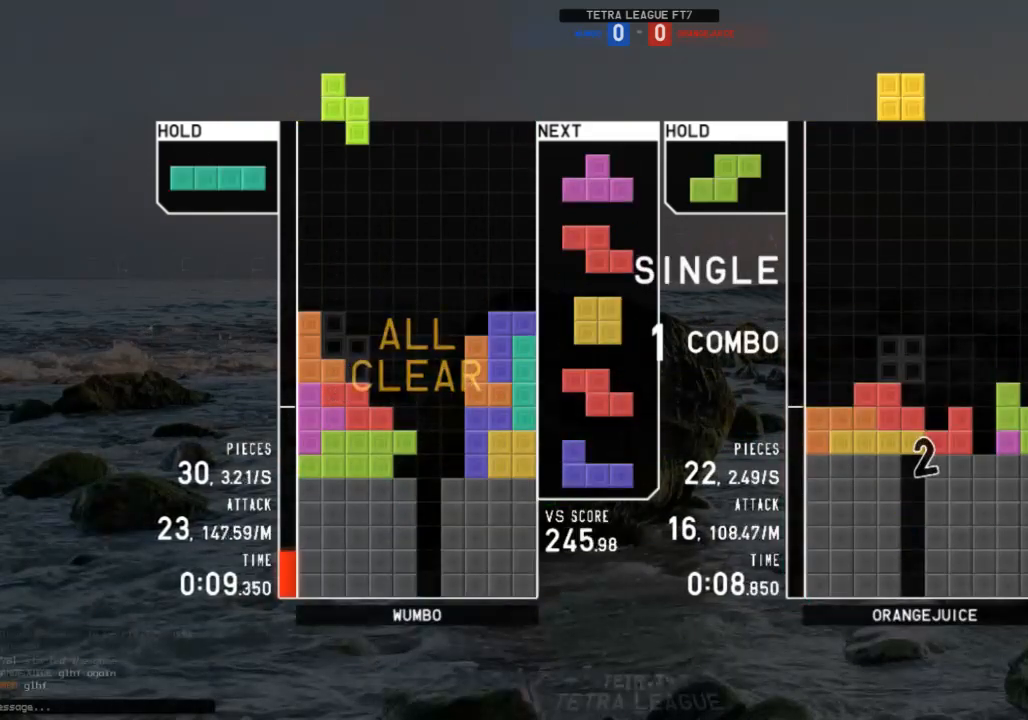
{"keys": ["down"], "events": [[467, "down", "down"]]}
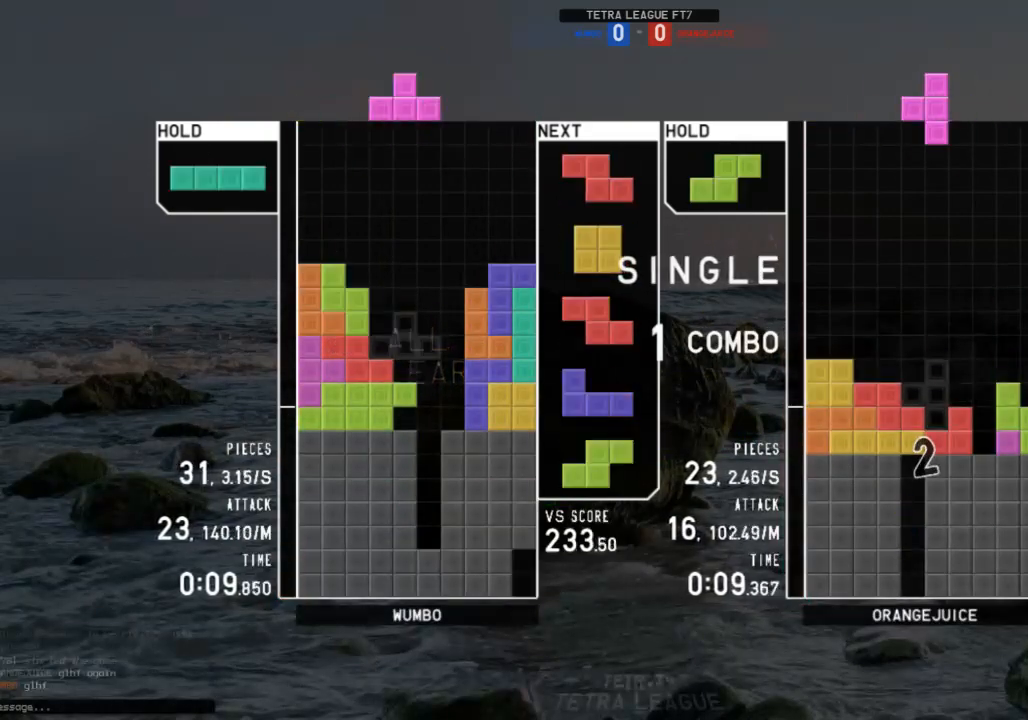
{"keys": ["c"], "events": [[67, "down", "up"], [67, "x", "down"], [133, "right", "down"], [167, "up", "down"], [167, "x", "up"], [200, "right", "up"], [267, "x", "down"], [300, "up", "up"], [400, "down", "down"], [400, "x", "up"], [500, "c", "down"], [500, "down", "up"]]}
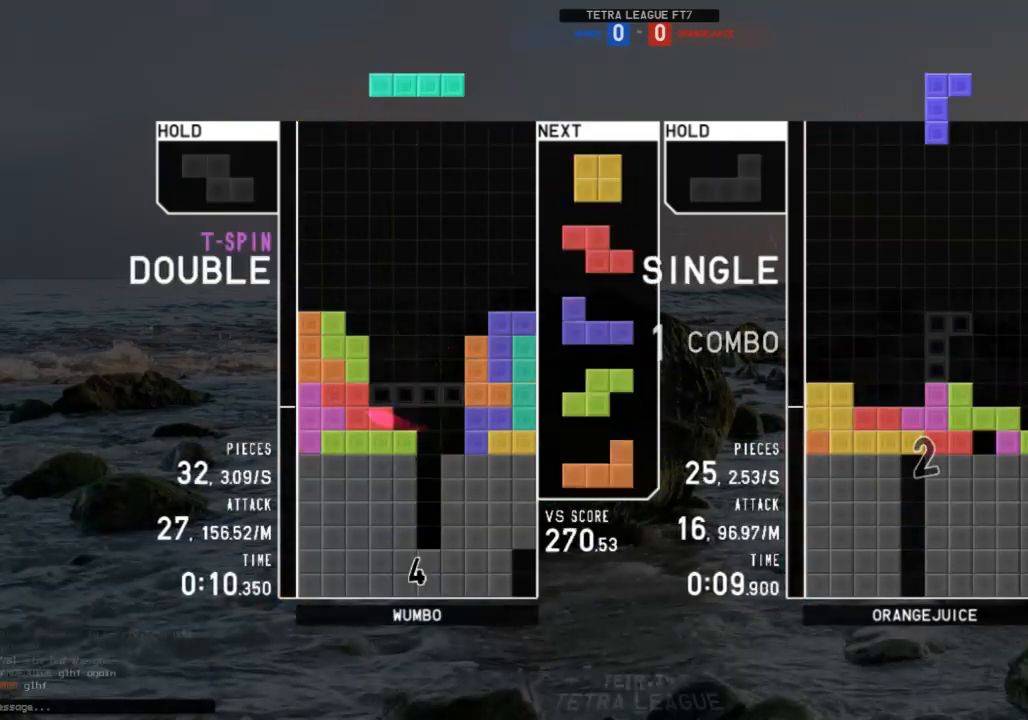
{"keys": [], "events": [[33, "x", "down"], [100, "c", "up"], [100, "down", "down"], [133, "x", "up"], [200, "down", "up"], [233, "c", "down"], [333, "right", "down"], [367, "c", "up"], [367, "right", "up"], [467, "down", "down"], [500, "down", "up"]]}
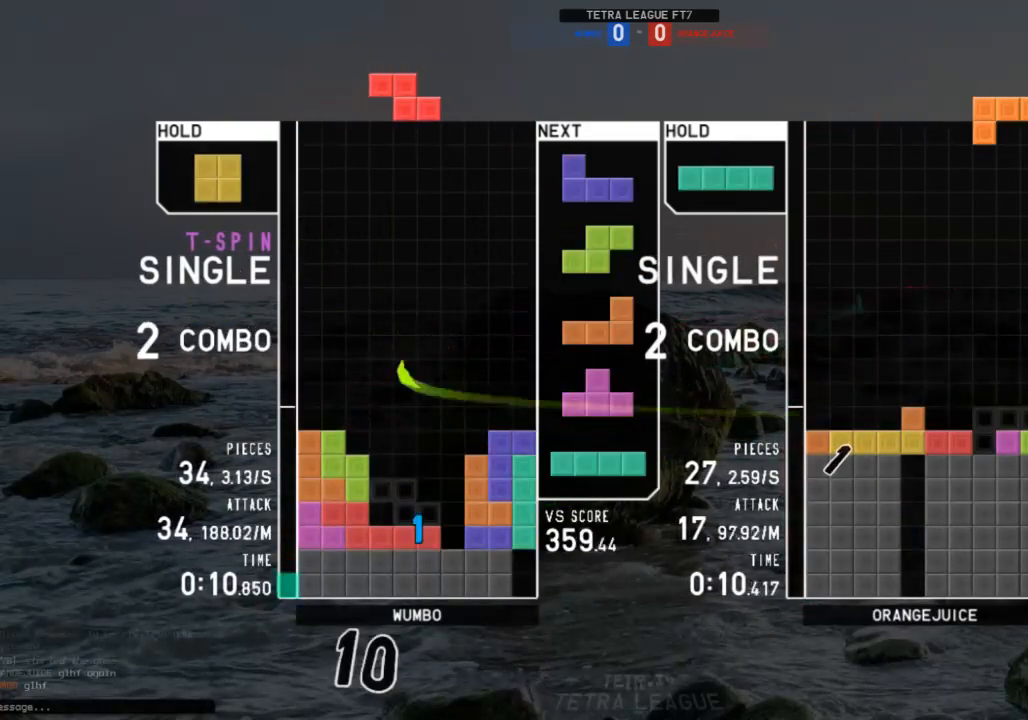
{"keys": ["left"], "events": [[67, "c", "down"], [100, "left", "down"], [167, "c", "up"], [200, "down", "down"], [200, "left", "up"], [233, "down", "up"], [433, "left", "down"]]}